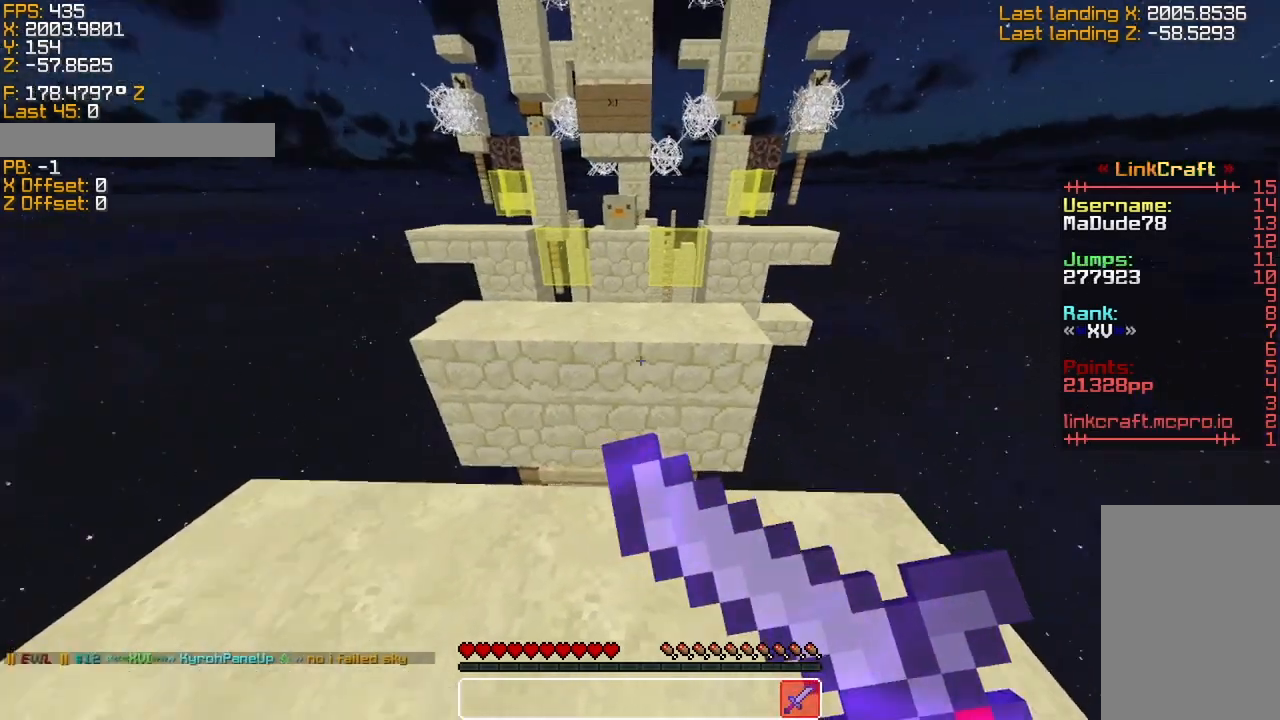
Gameplay with keyboard; each line is a JSON object with the keys held at the frame after it. "events" lists presses ("down") and releases ("up") of "a", "d", "s", "sneak", "space", "sprint" and "w" between this image and that frame as [ms after this image, input, new state], when the widget could be followed in between. No other keys are recorded. Mouse input is not recorded. Key names are as the overlay labels them; some are game actions (e.g. jump) rather than physical keys.
{"keys": ["sneak"], "events": []}
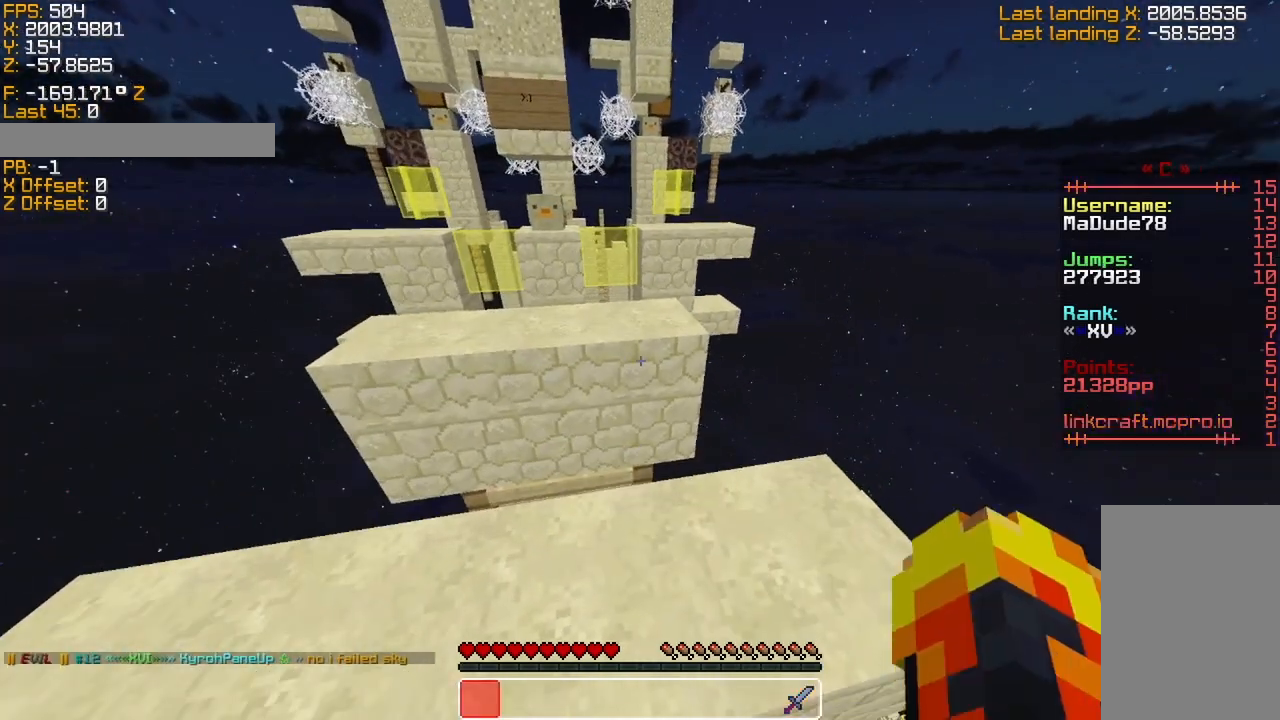
{"keys": ["sneak"], "events": []}
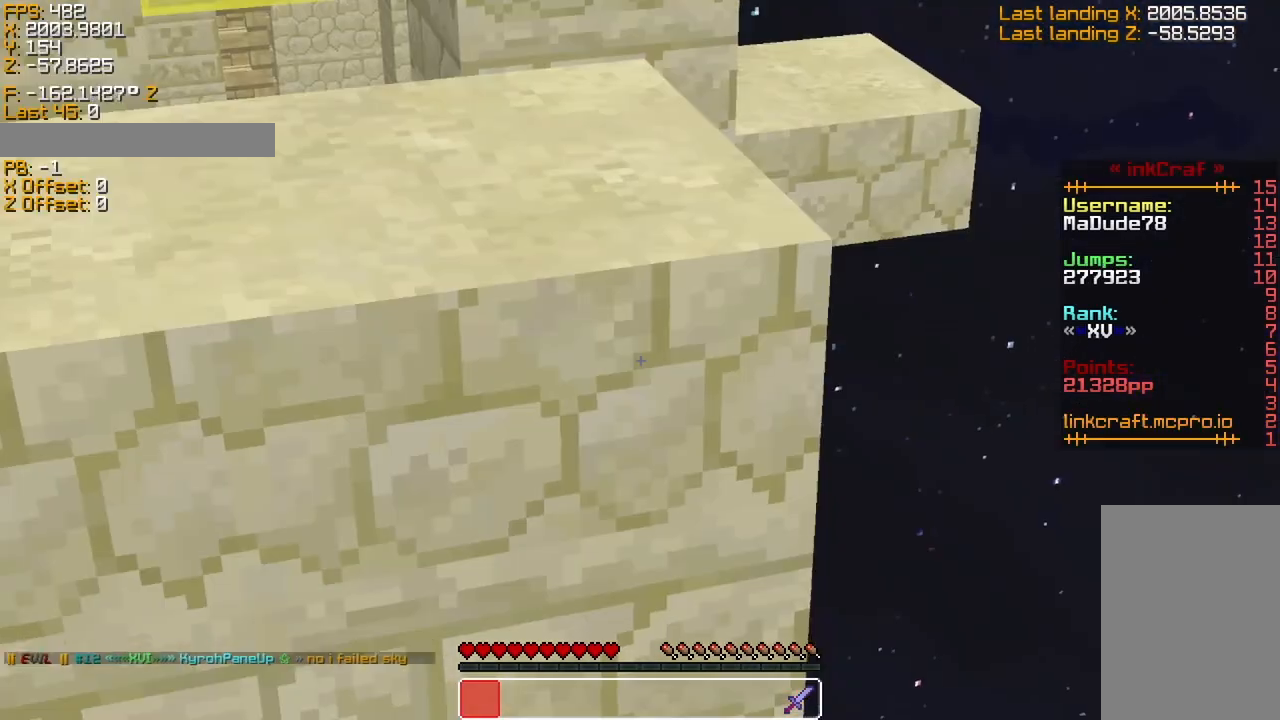
{"keys": ["sneak"], "events": []}
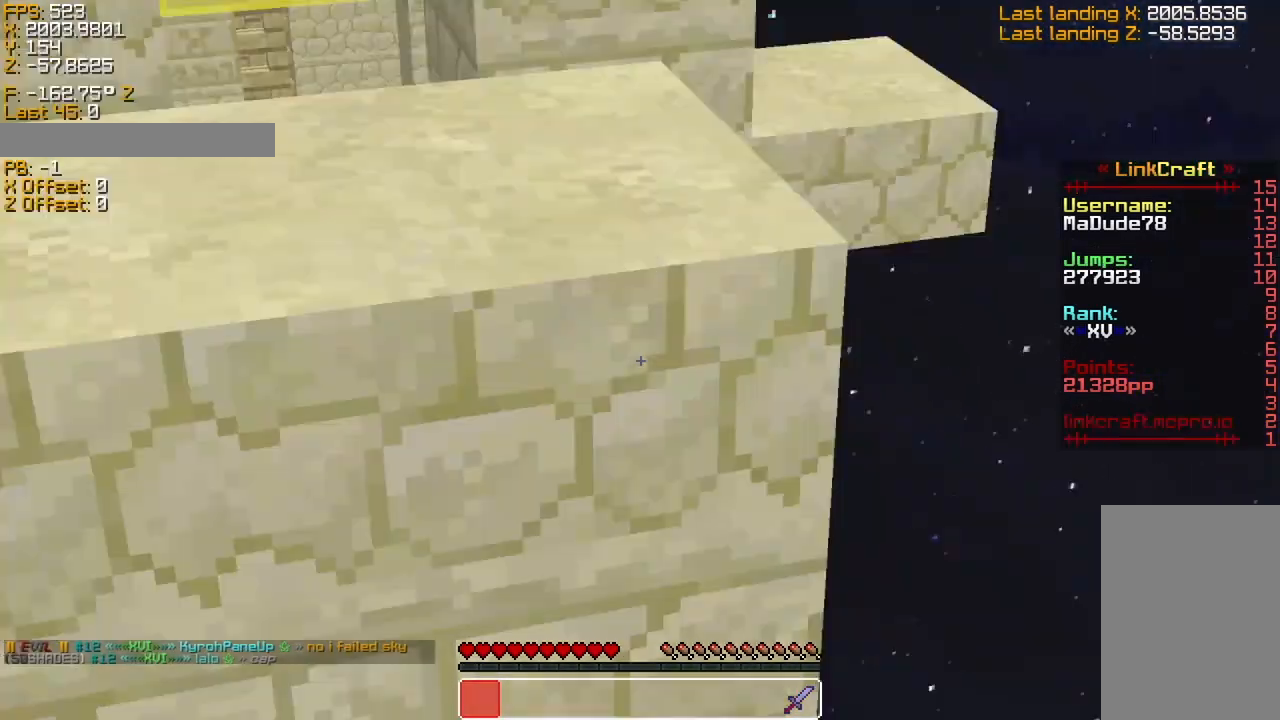
{"keys": [], "events": [[333, "sneak", "up"]]}
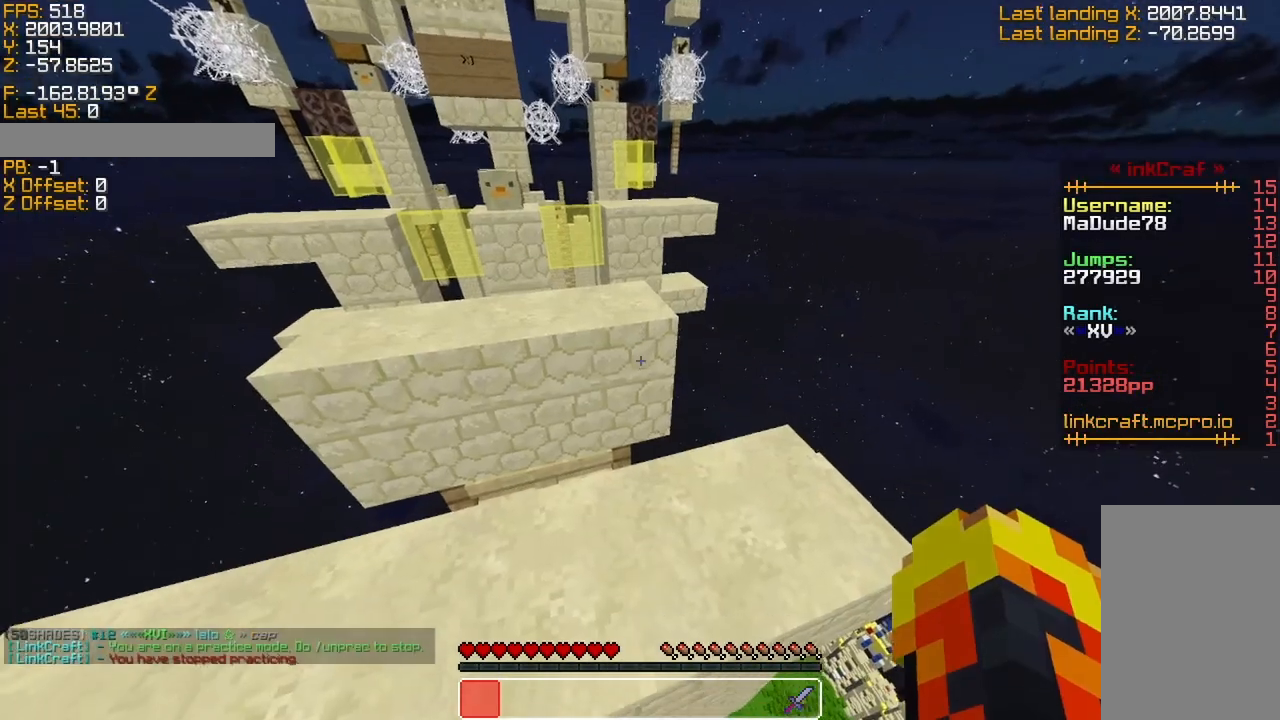
{"keys": [], "events": []}
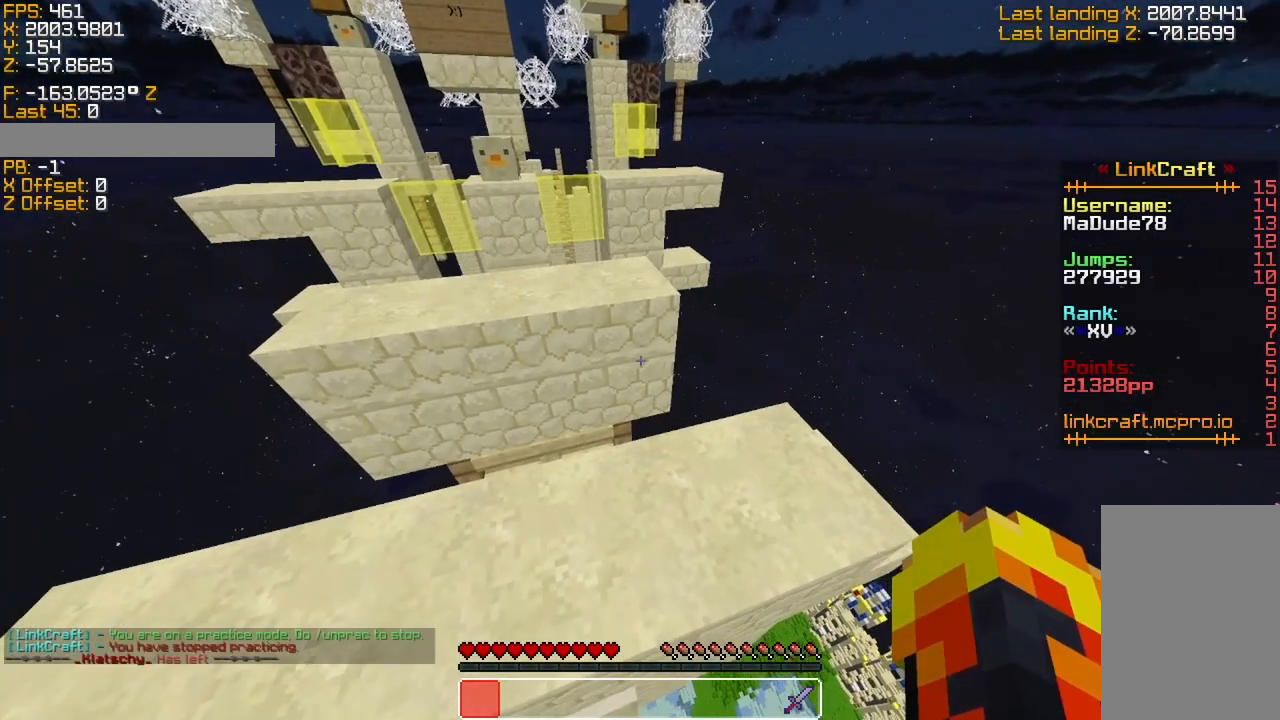
{"keys": [], "events": []}
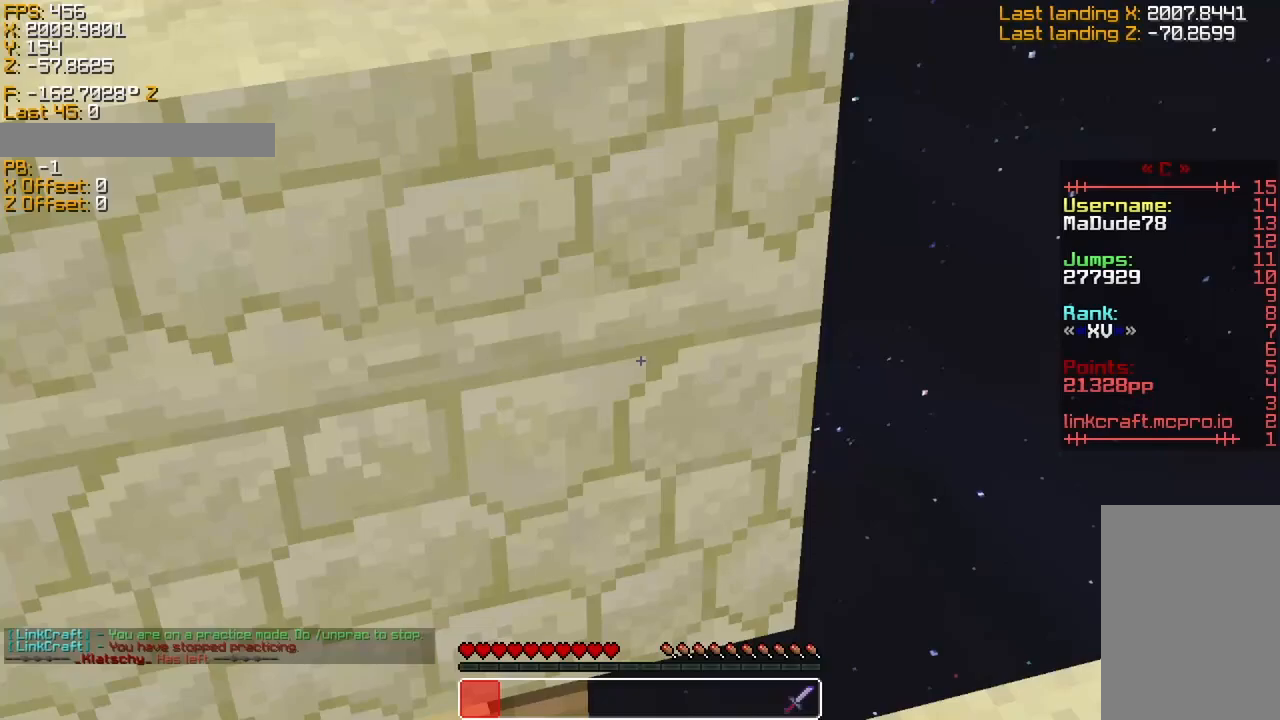
{"keys": [], "events": []}
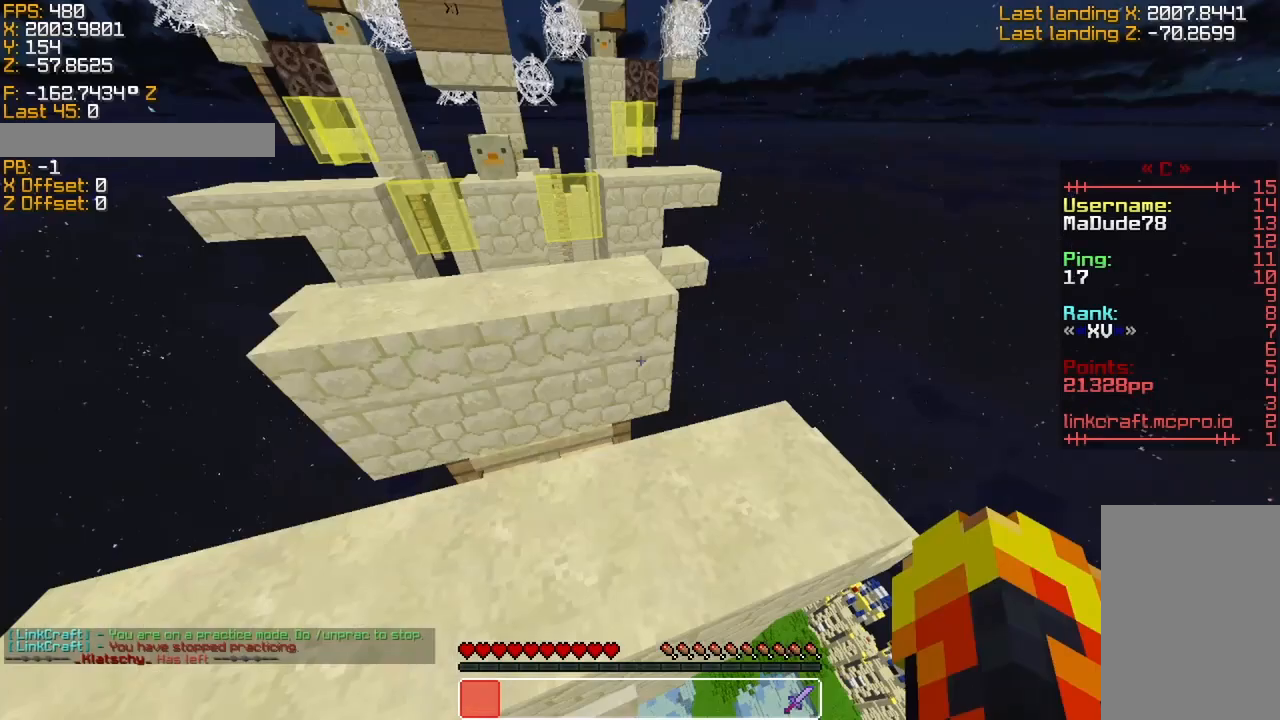
{"keys": [], "events": []}
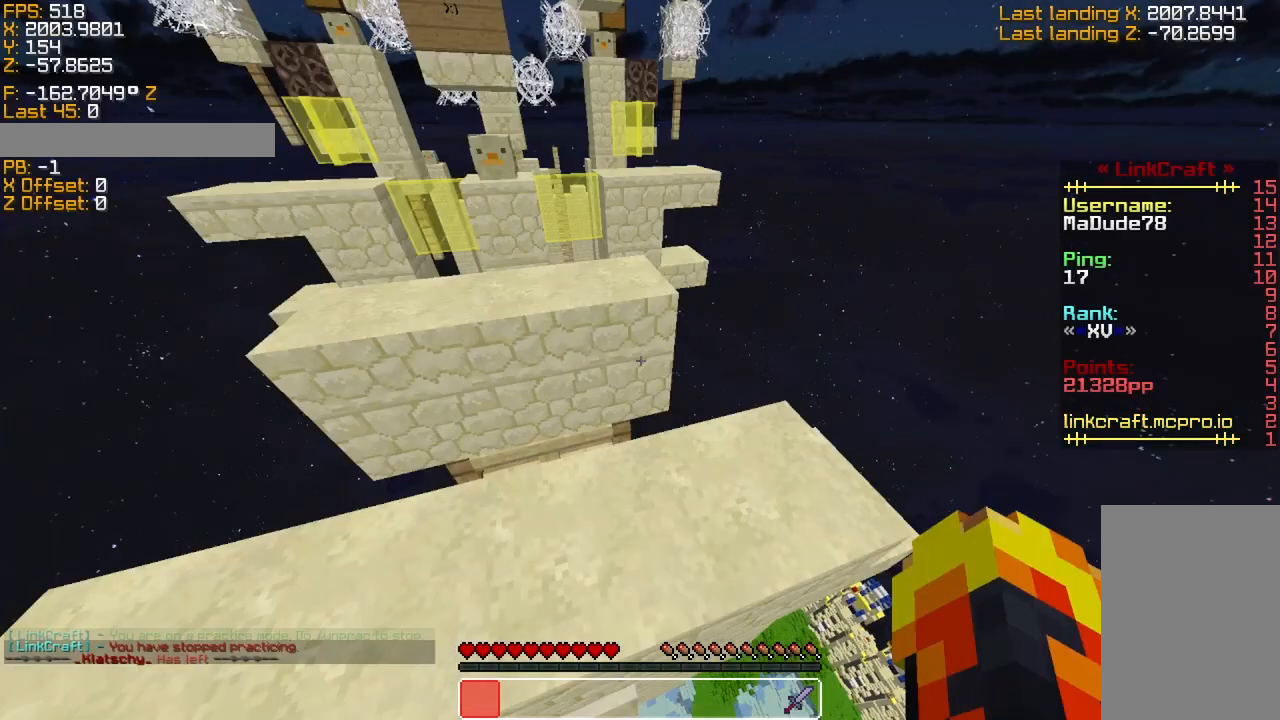
{"keys": ["sprint", "w"], "events": [[216, "sprint", "down"], [483, "w", "down"]]}
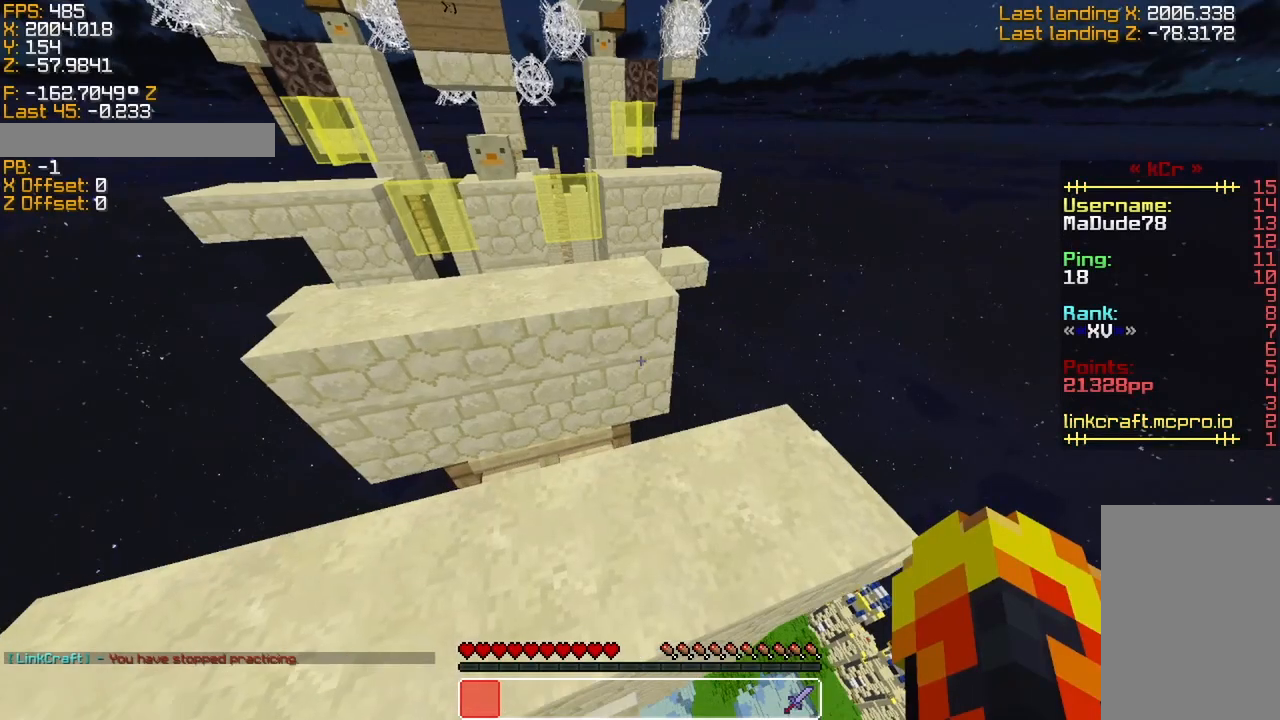
{"keys": ["space", "sprint", "w"], "events": [[233, "space", "down"]]}
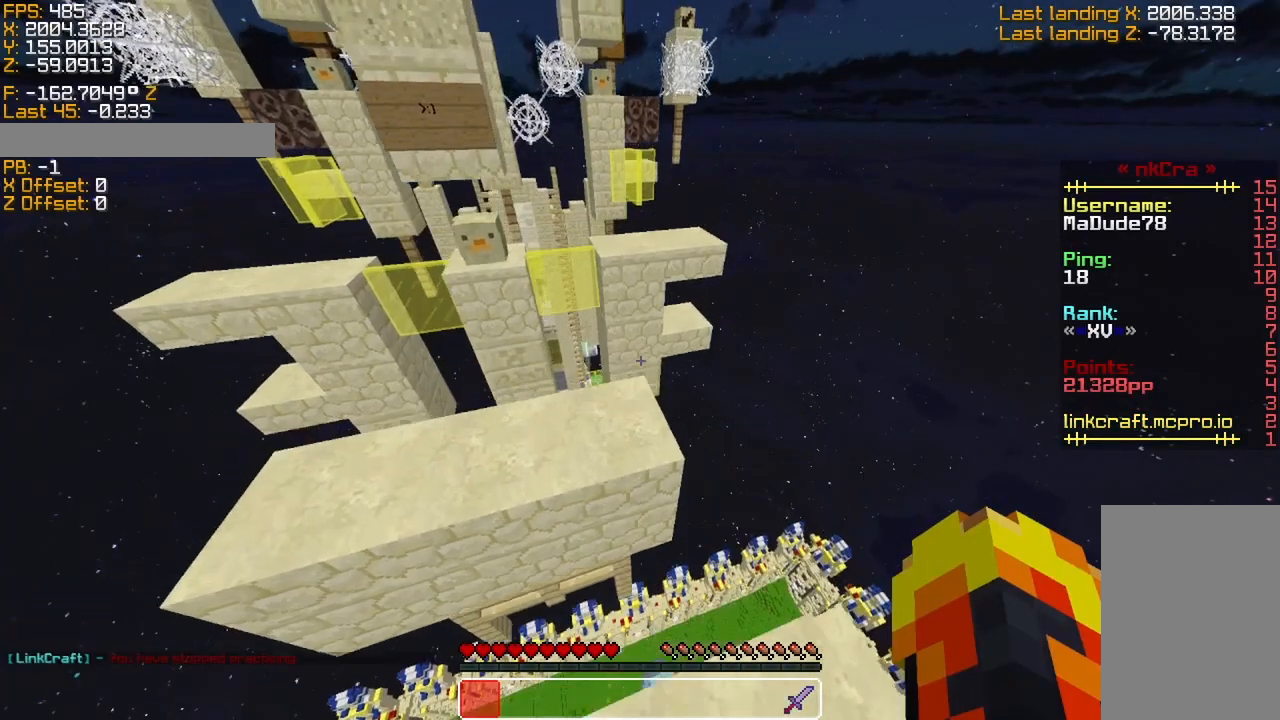
{"keys": ["sprint", "w"], "events": [[133, "space", "up"]]}
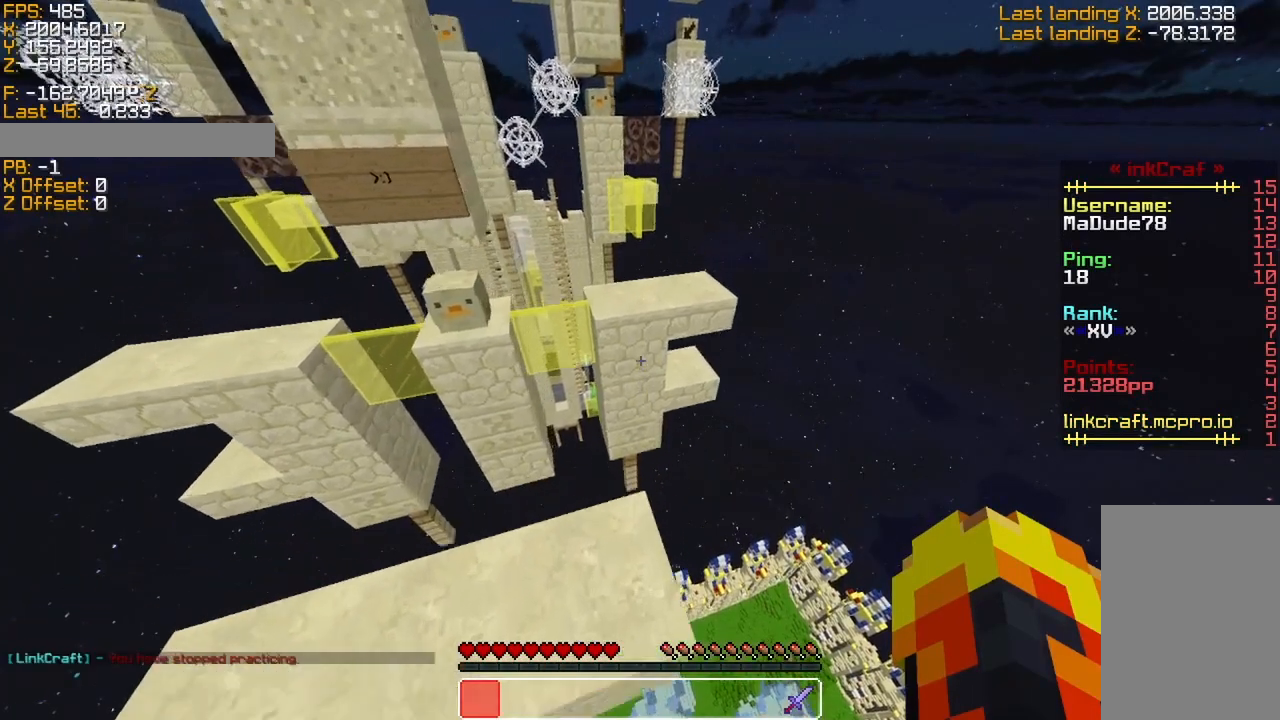
{"keys": ["space", "sprint", "w"], "events": [[400, "space", "down"]]}
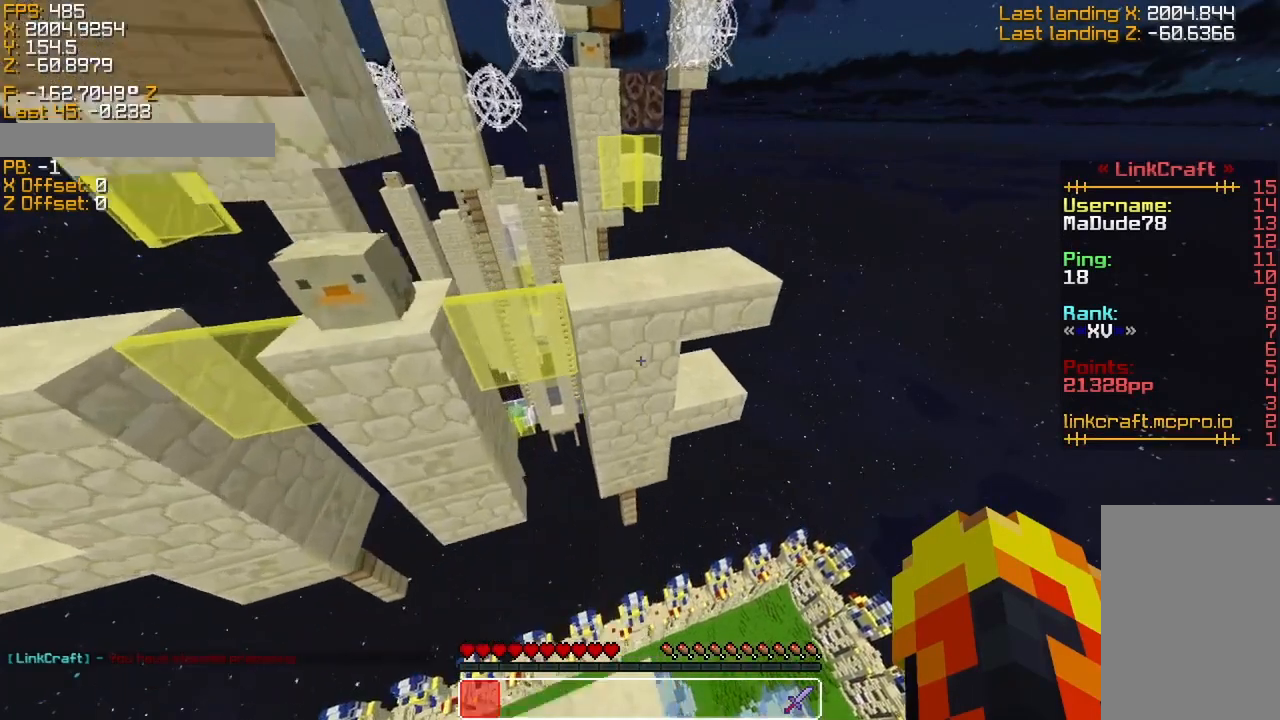
{"keys": ["sprint", "w"], "events": [[416, "space", "up"]]}
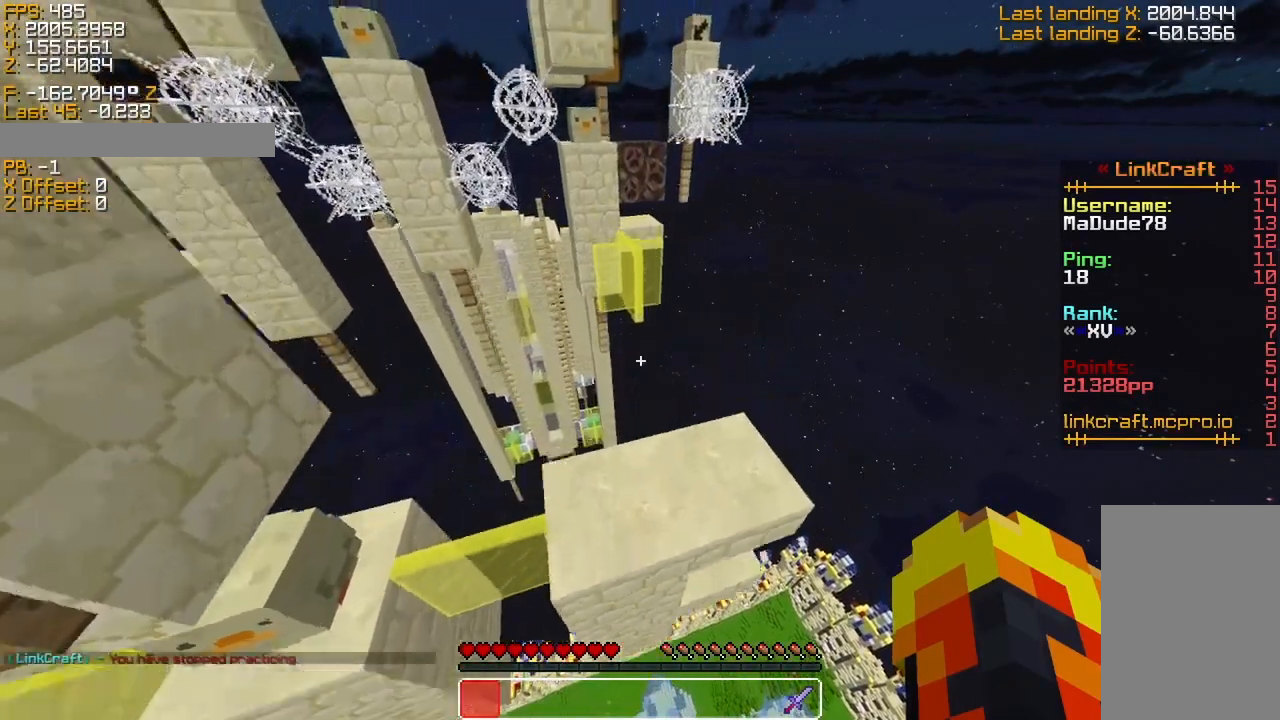
{"keys": ["sprint", "w"], "events": []}
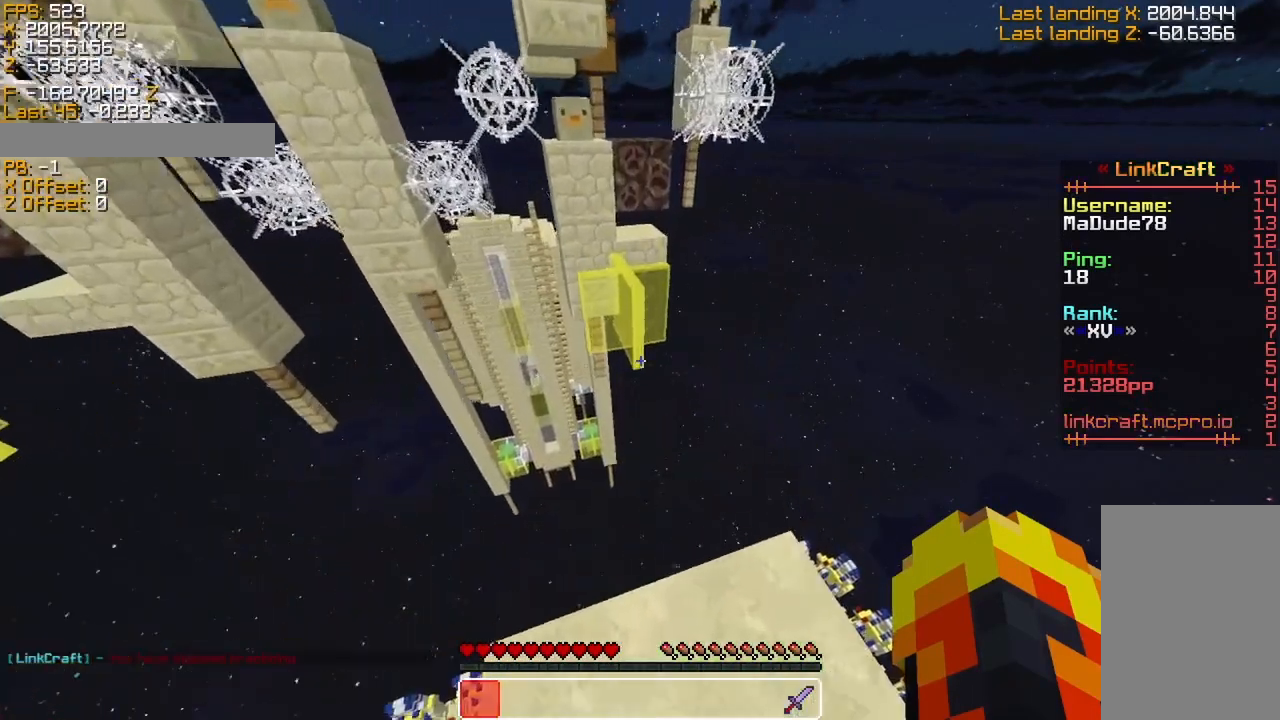
{"keys": ["sprint", "w"], "events": [[66, "space", "down"], [450, "space", "up"]]}
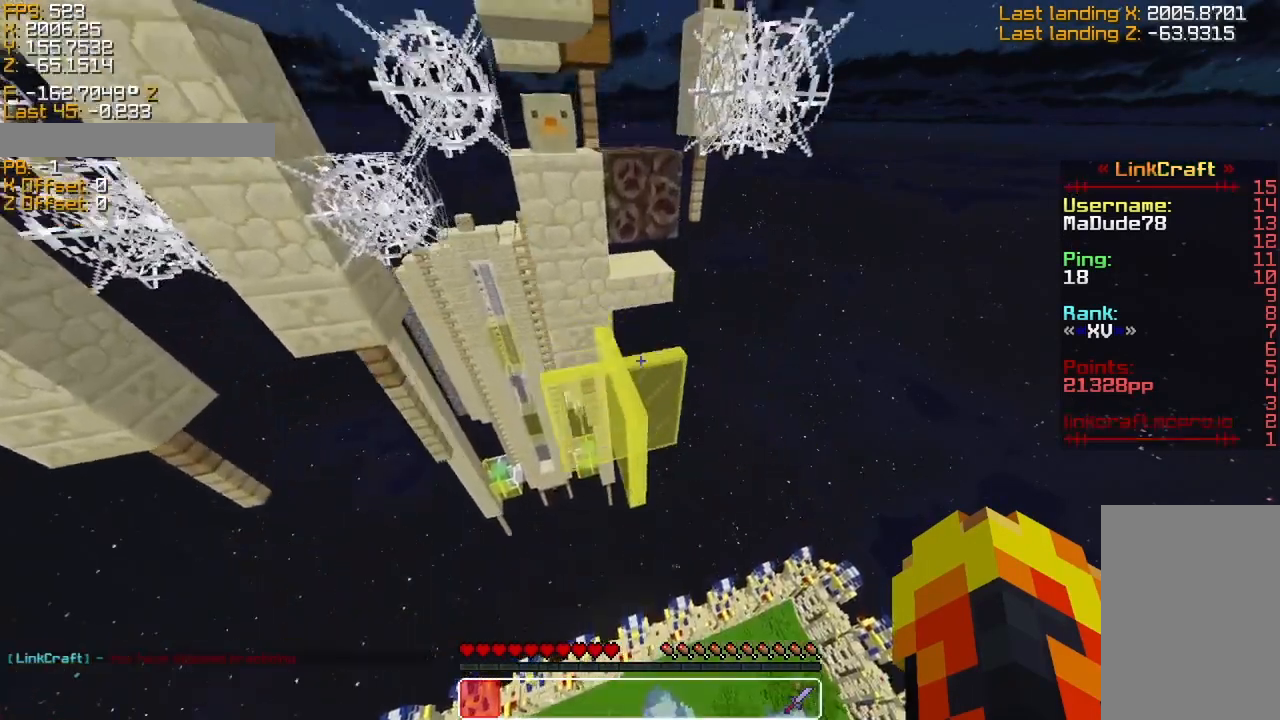
{"keys": ["sprint", "w"], "events": []}
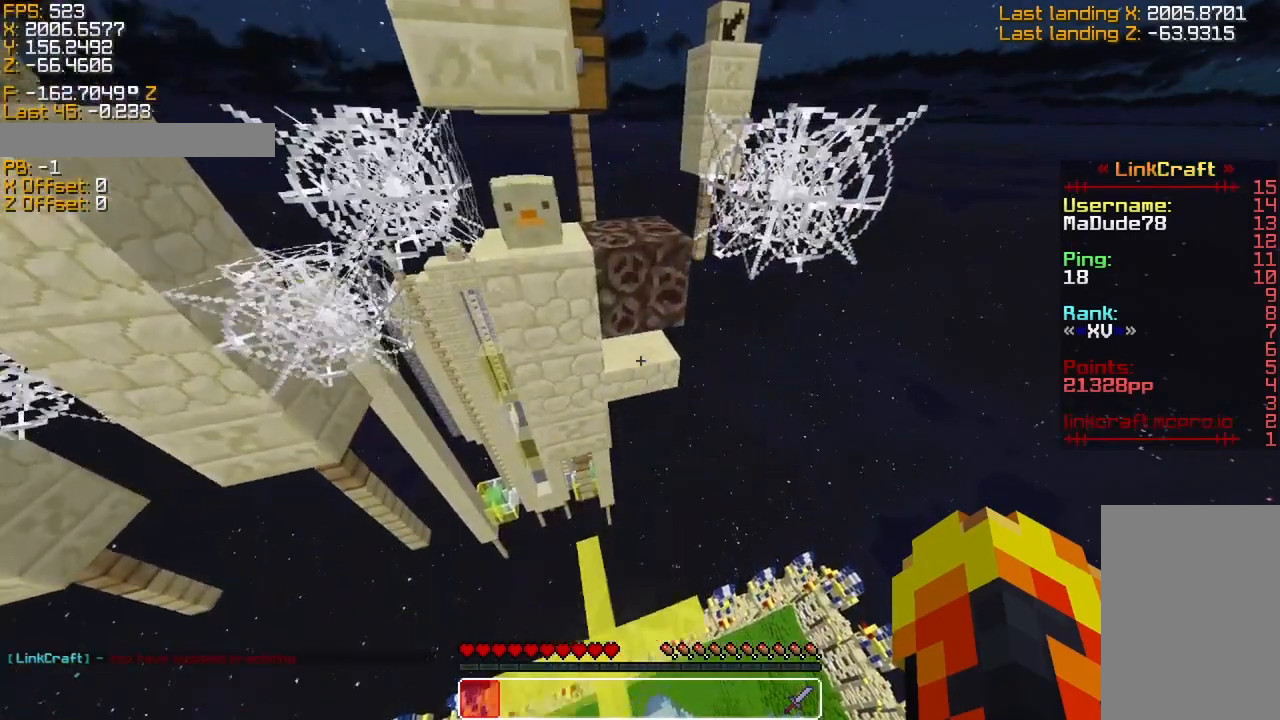
{"keys": ["space", "sprint", "w"], "events": [[350, "space", "down"]]}
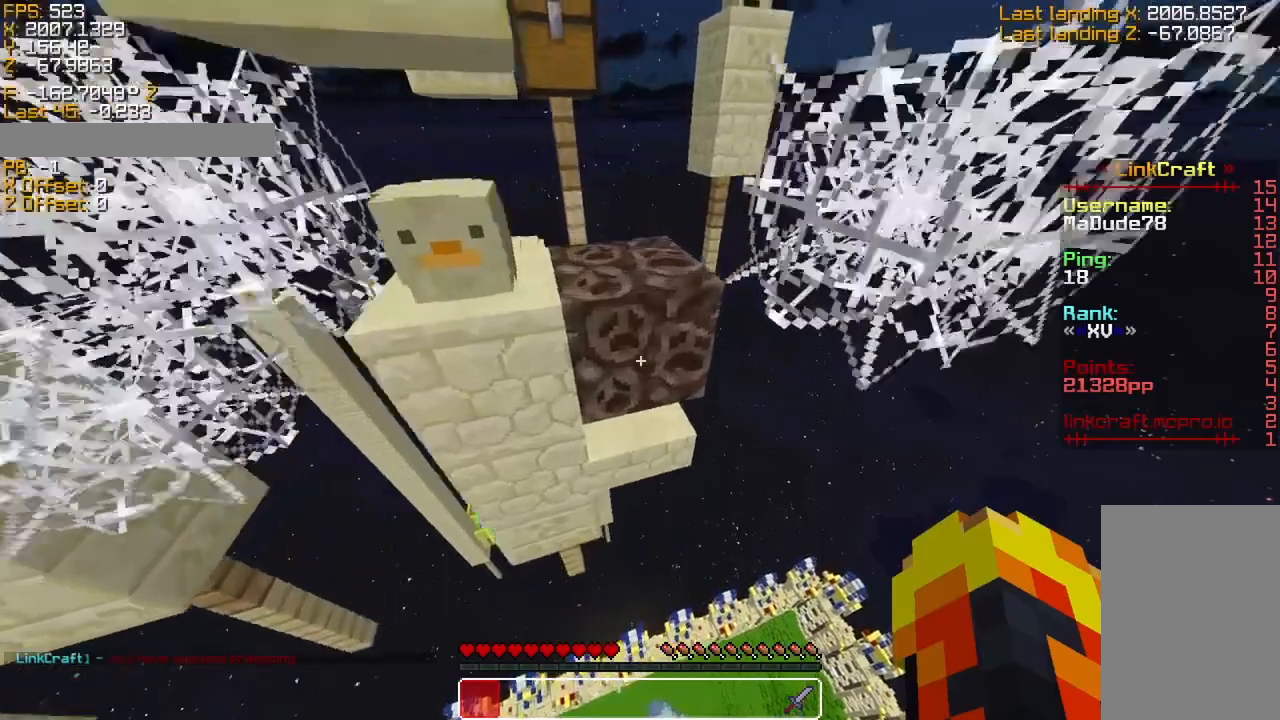
{"keys": ["sprint", "w"], "events": [[116, "space", "up"]]}
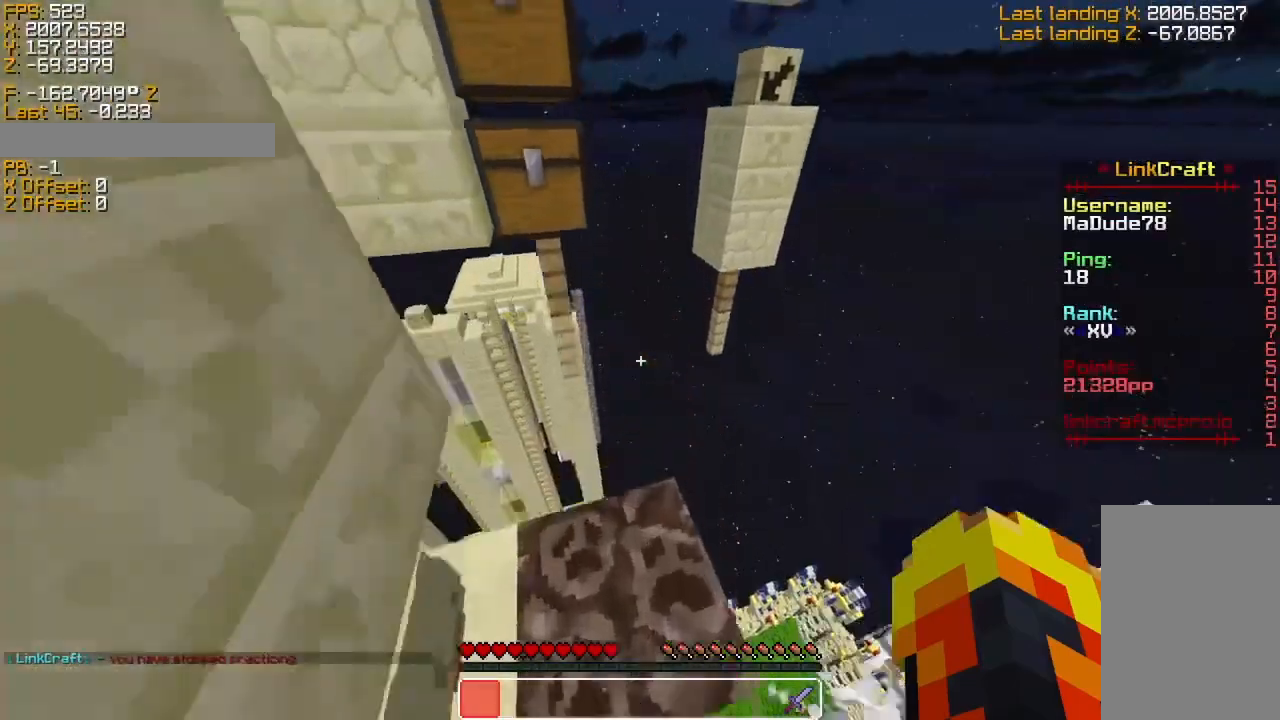
{"keys": ["sprint", "w"], "events": []}
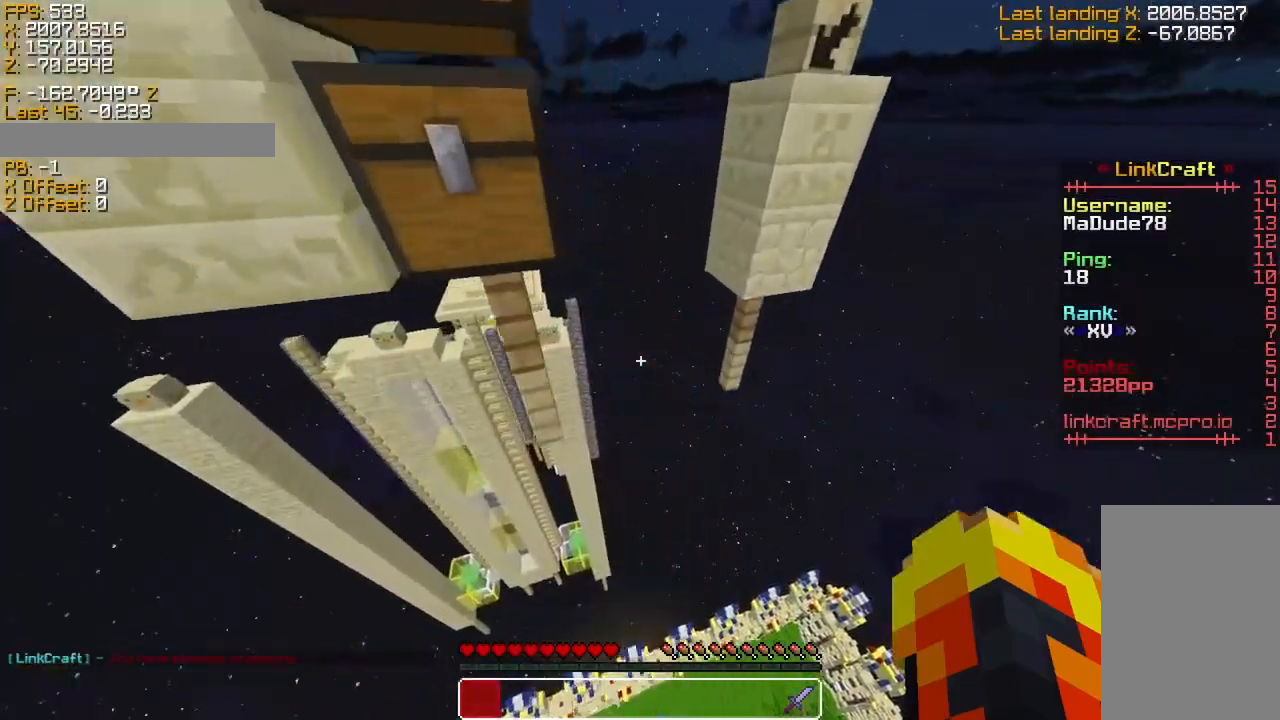
{"keys": ["a", "sprint", "w"], "events": [[16, "space", "down"], [266, "a", "down"], [400, "space", "up"]]}
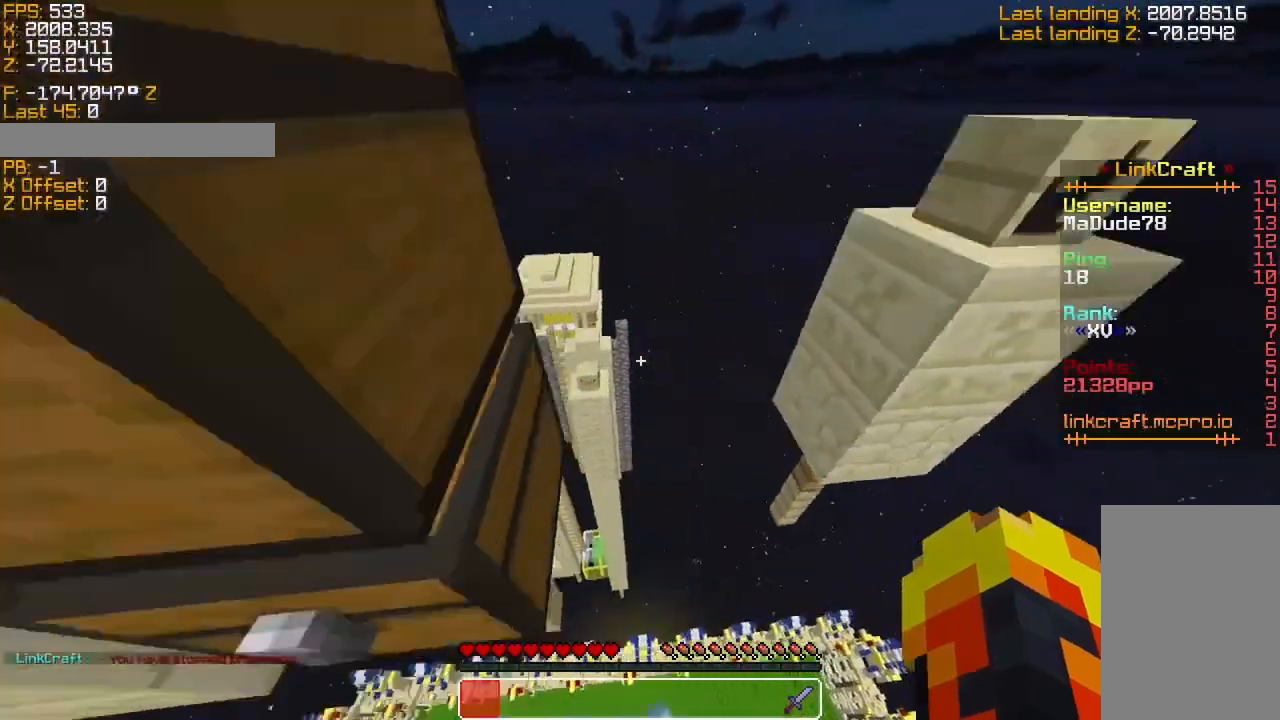
{"keys": ["a", "sprint", "w"], "events": []}
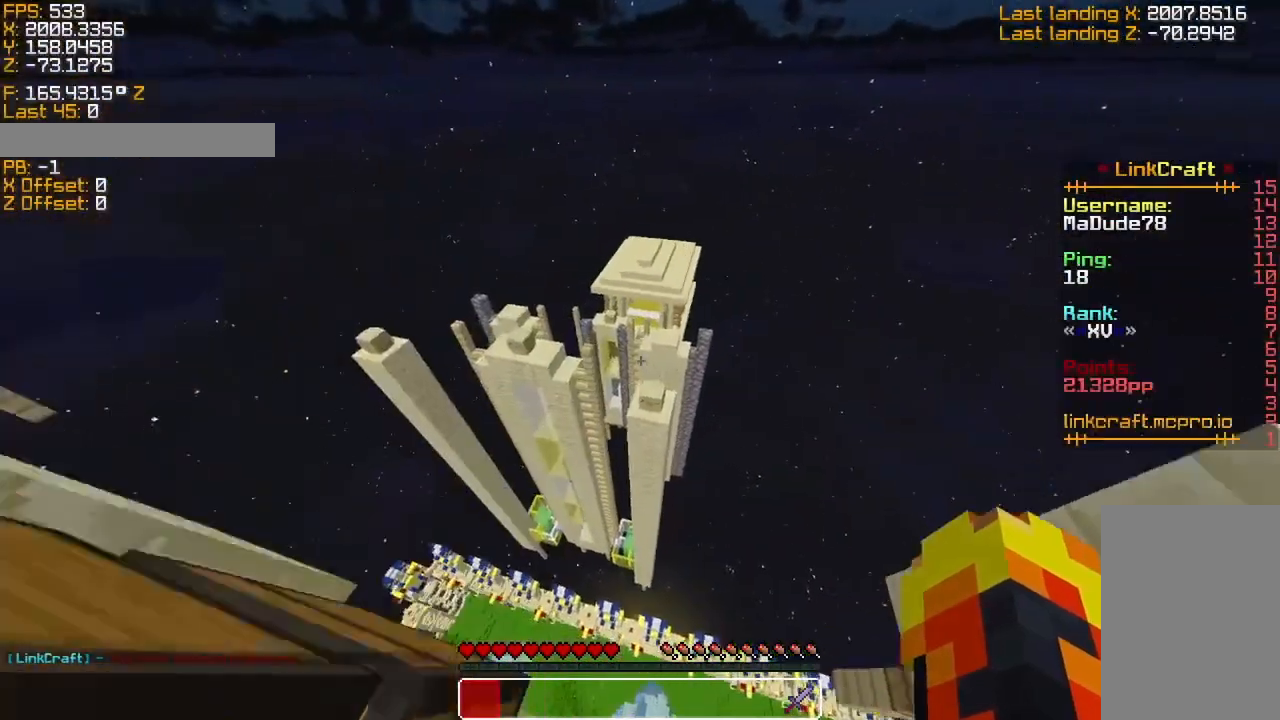
{"keys": ["a", "sprint", "w"], "events": []}
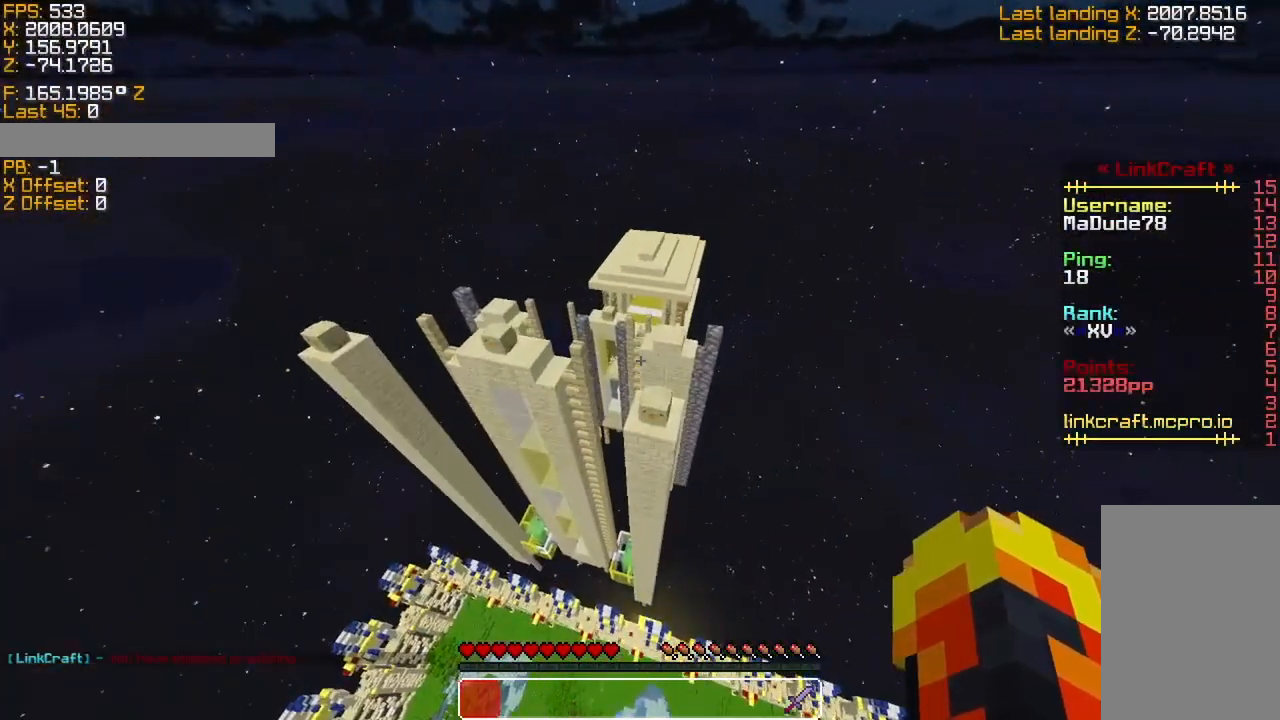
{"keys": ["a", "sprint", "w"], "events": []}
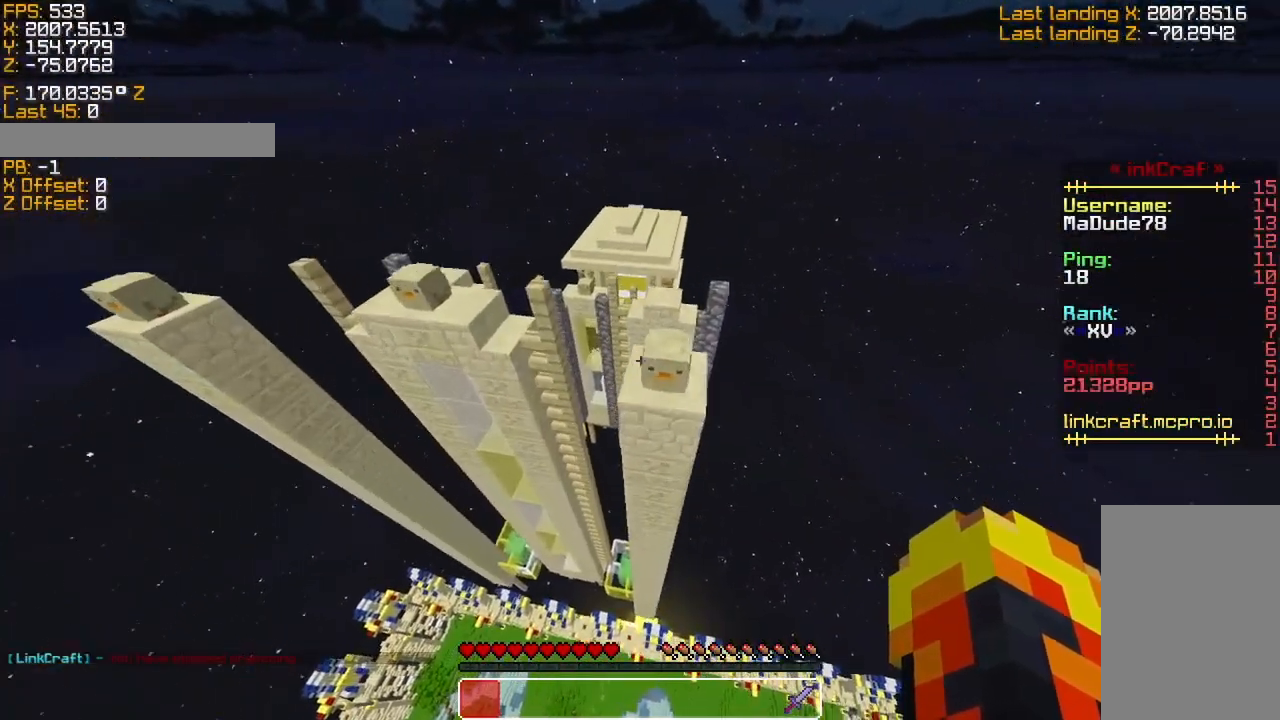
{"keys": ["sprint", "w"], "events": [[466, "a", "up"]]}
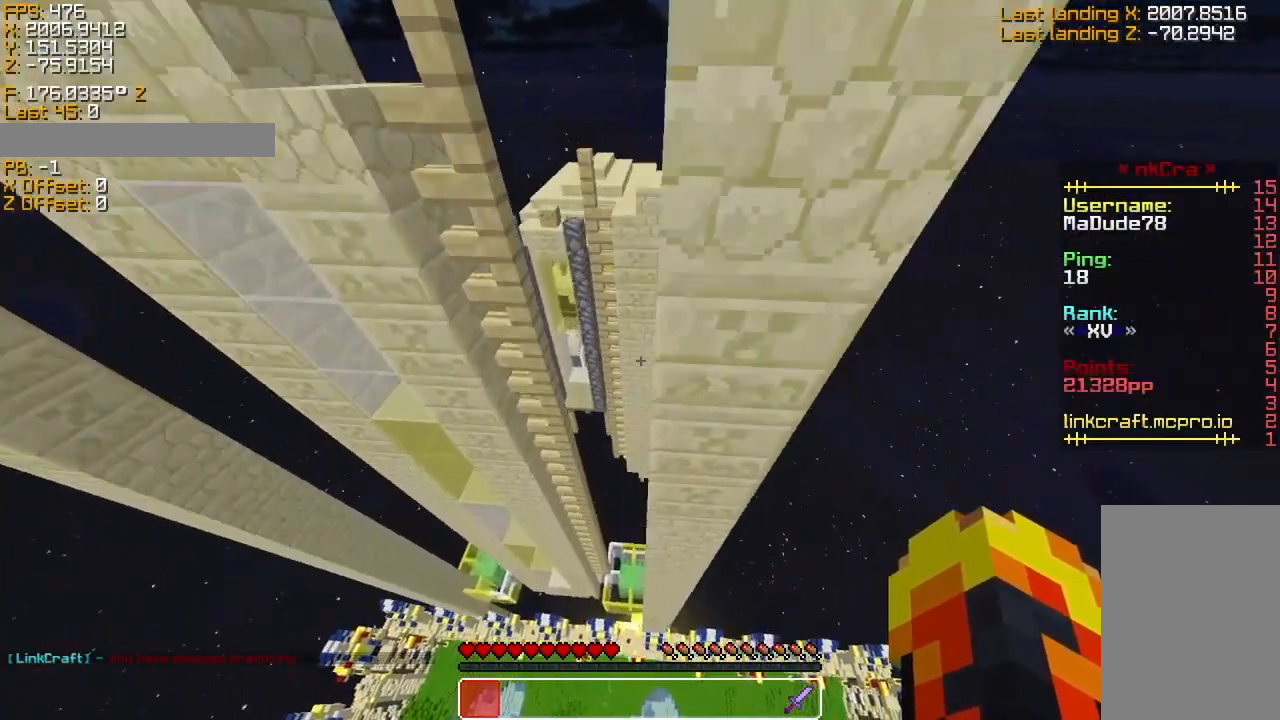
{"keys": ["d", "sprint", "w"], "events": [[350, "d", "down"]]}
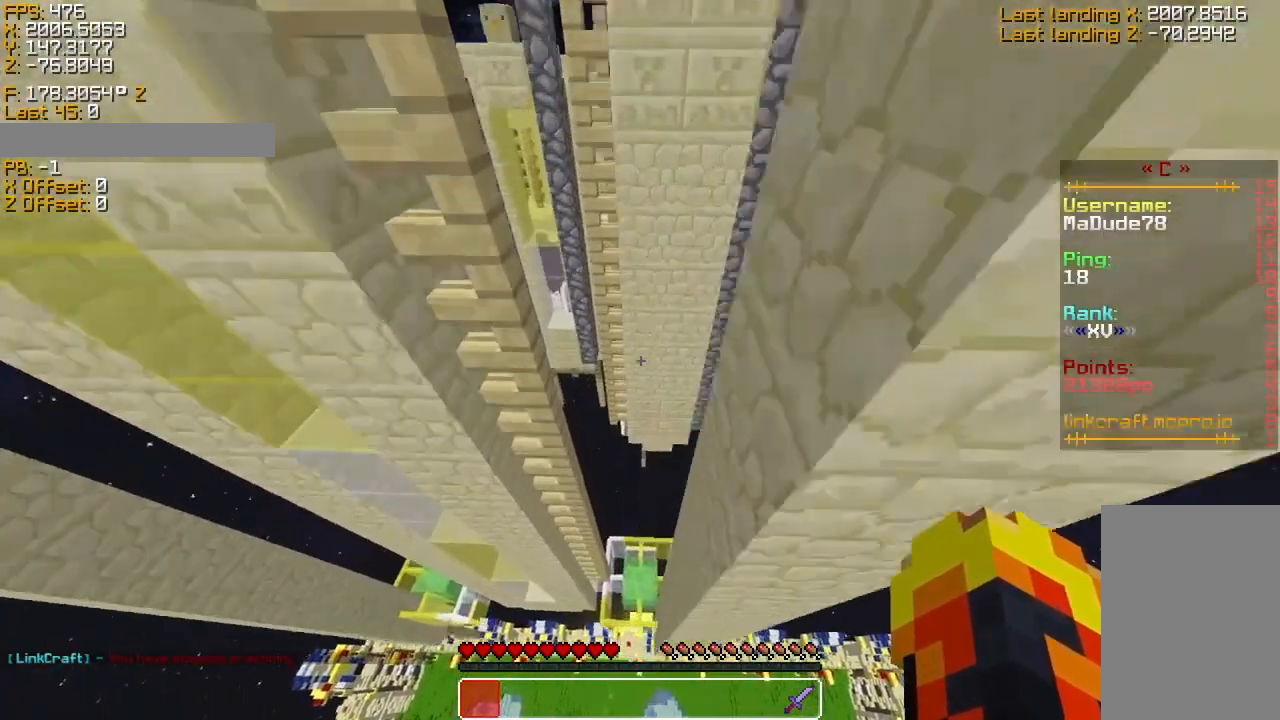
{"keys": ["sprint", "w"], "events": [[500, "d", "up"]]}